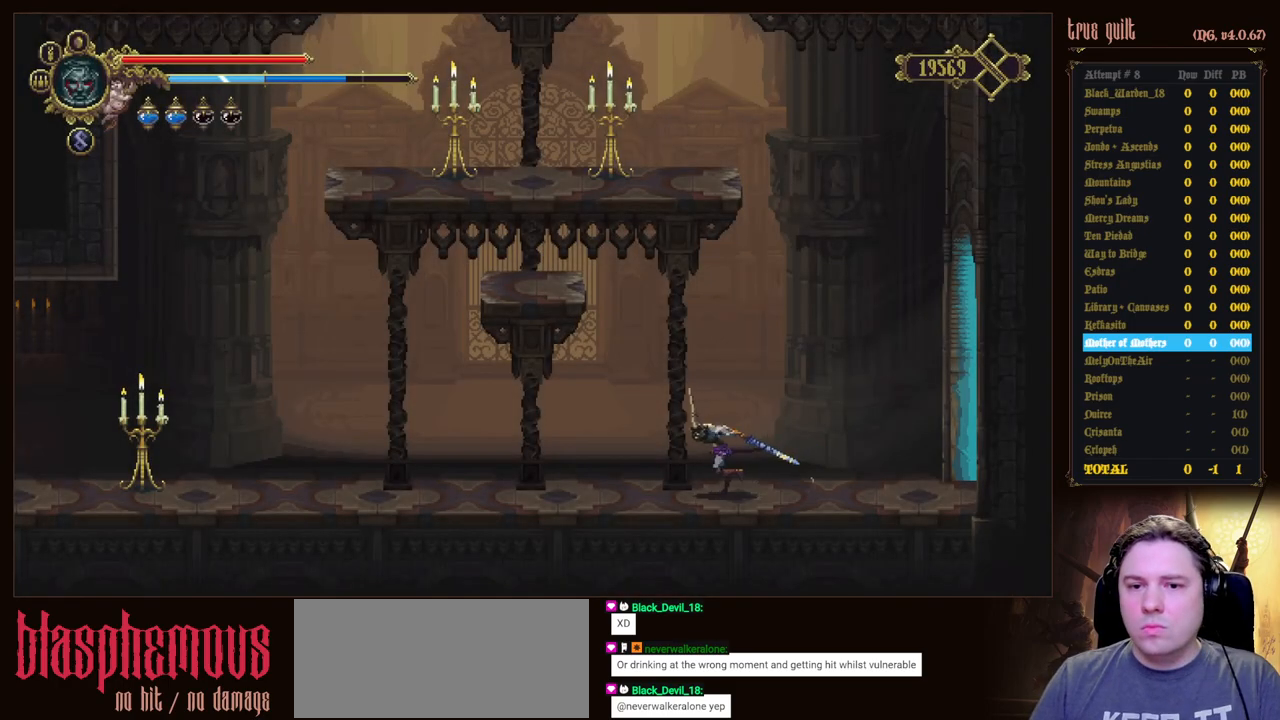
Gameplay with keyboard; each line is a JSON object with the keys held at the frame after it. "events" lists presses ("down") and releases ("up") of "attack", "dodge", "down", "escape", "heal", "interact", "jump", "left", "parry", "prayer", "ranged", "right" and "up" between this image and that frame as [ms after this image, input, new state], when the widget could be followed in between. No other keys are recorded. Mouse input is not recorded. Key names are as the overlay labels them; some are game actions (e.g. jump) rather than physical keys.
{"keys": ["left", "up"], "events": [[17, "up", "down"], [250, "jump", "up"]]}
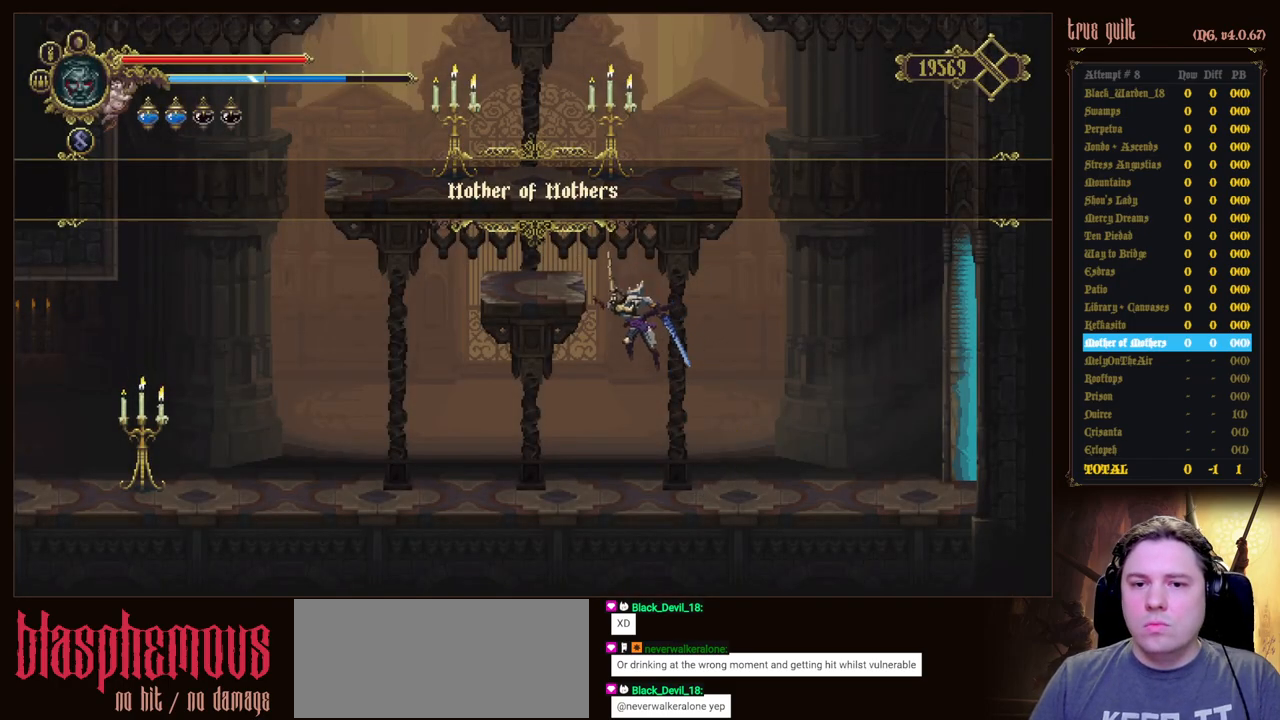
{"keys": [], "events": [[417, "up", "up"], [467, "left", "up"]]}
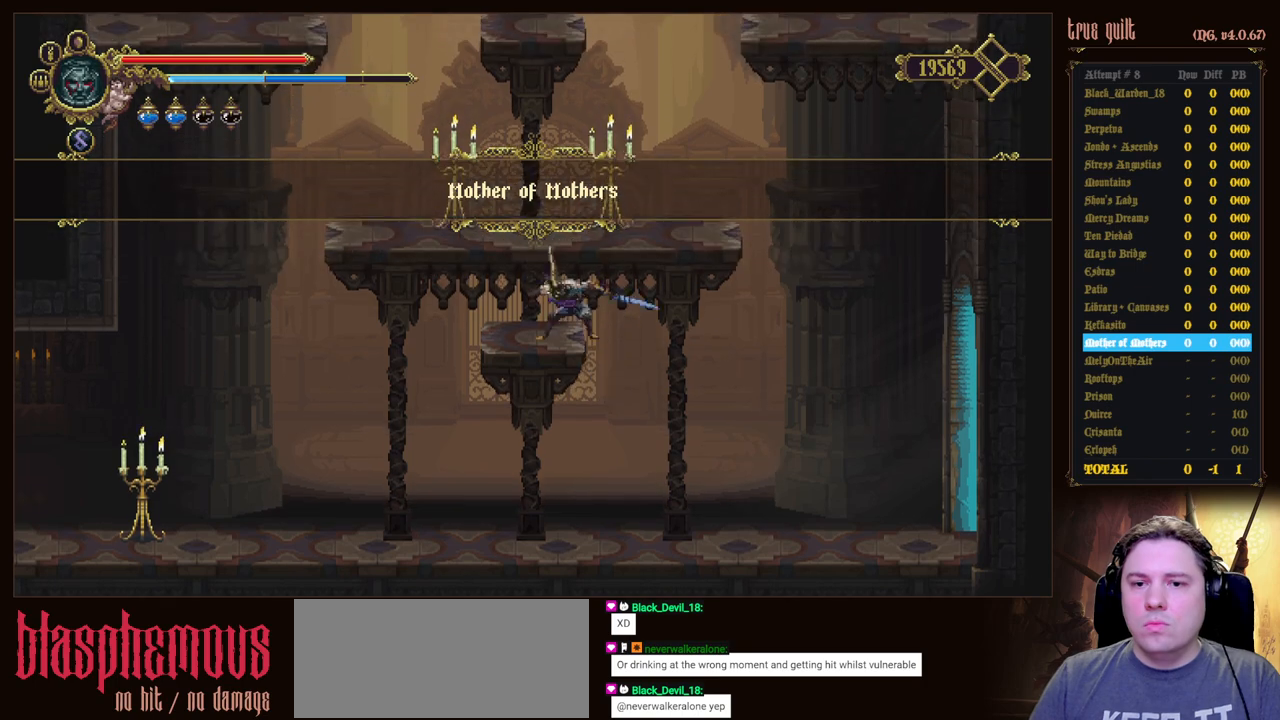
{"keys": ["right"], "events": [[50, "jump", "down"], [100, "right", "down"], [233, "jump", "up"]]}
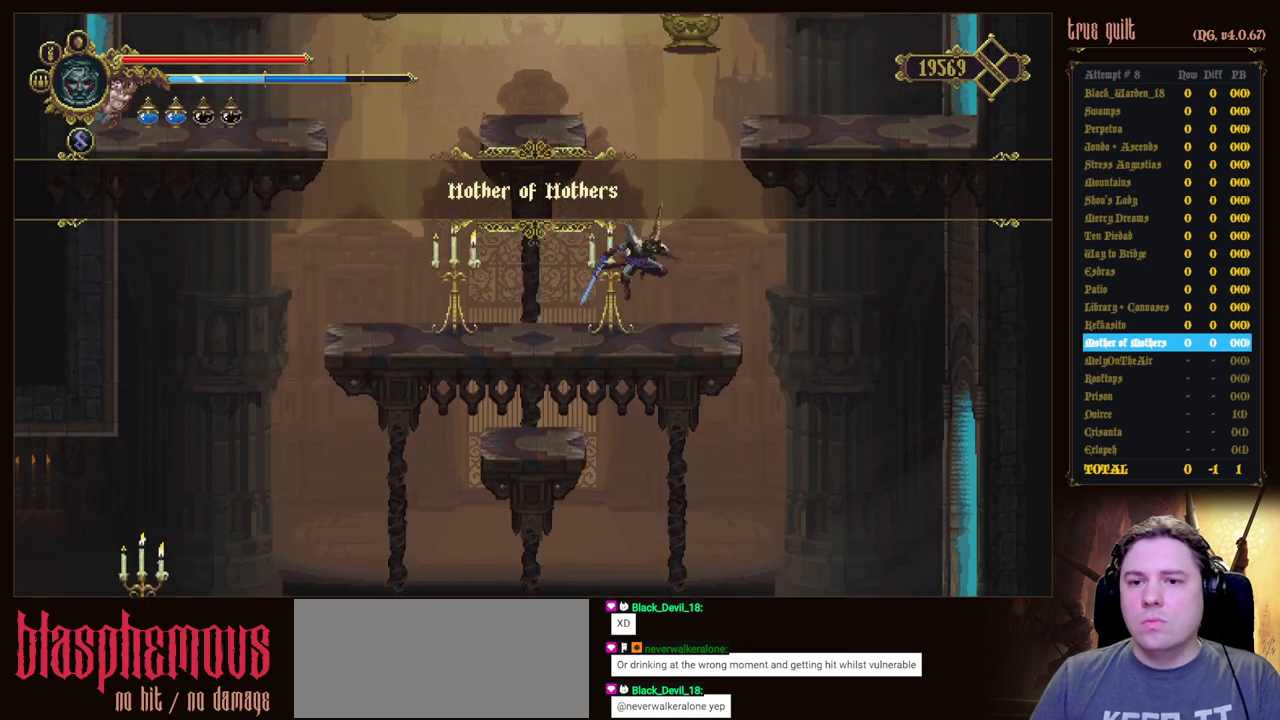
{"keys": ["jump", "up"], "events": [[117, "right", "up"], [300, "jump", "down"], [300, "up", "down"]]}
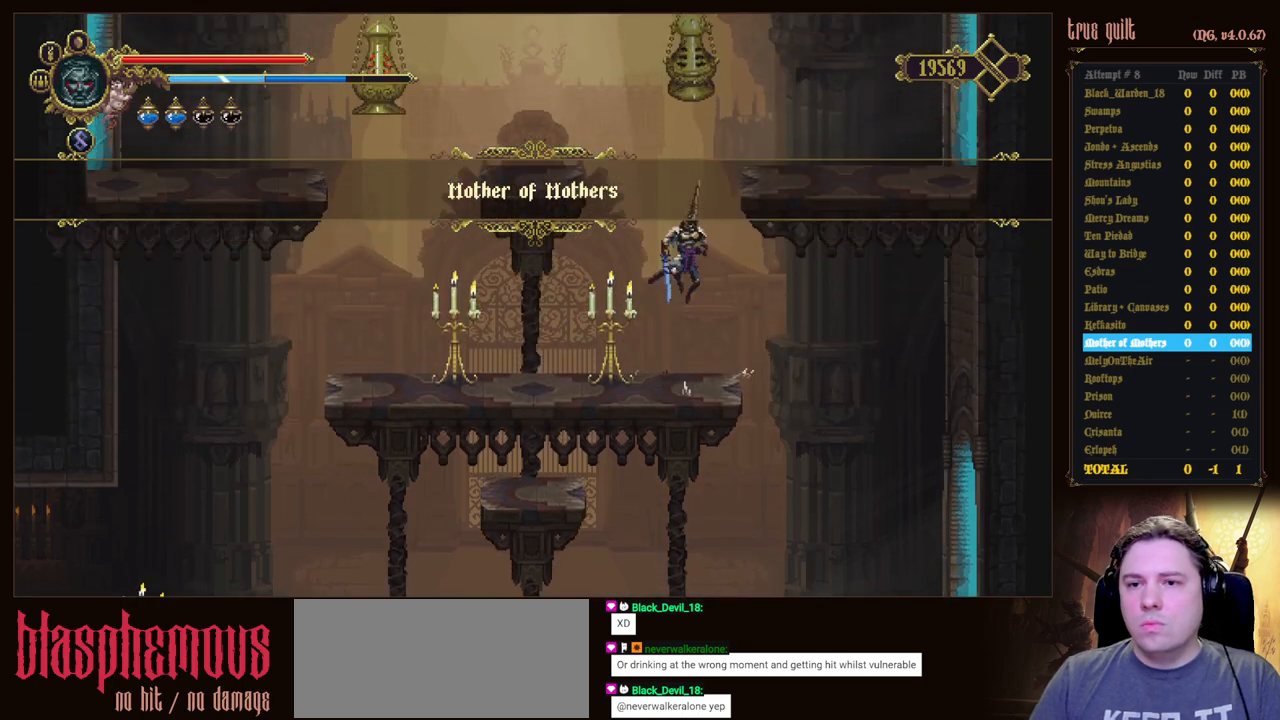
{"keys": [], "events": [[33, "right", "down"], [267, "jump", "up"], [317, "right", "up"], [317, "up", "up"]]}
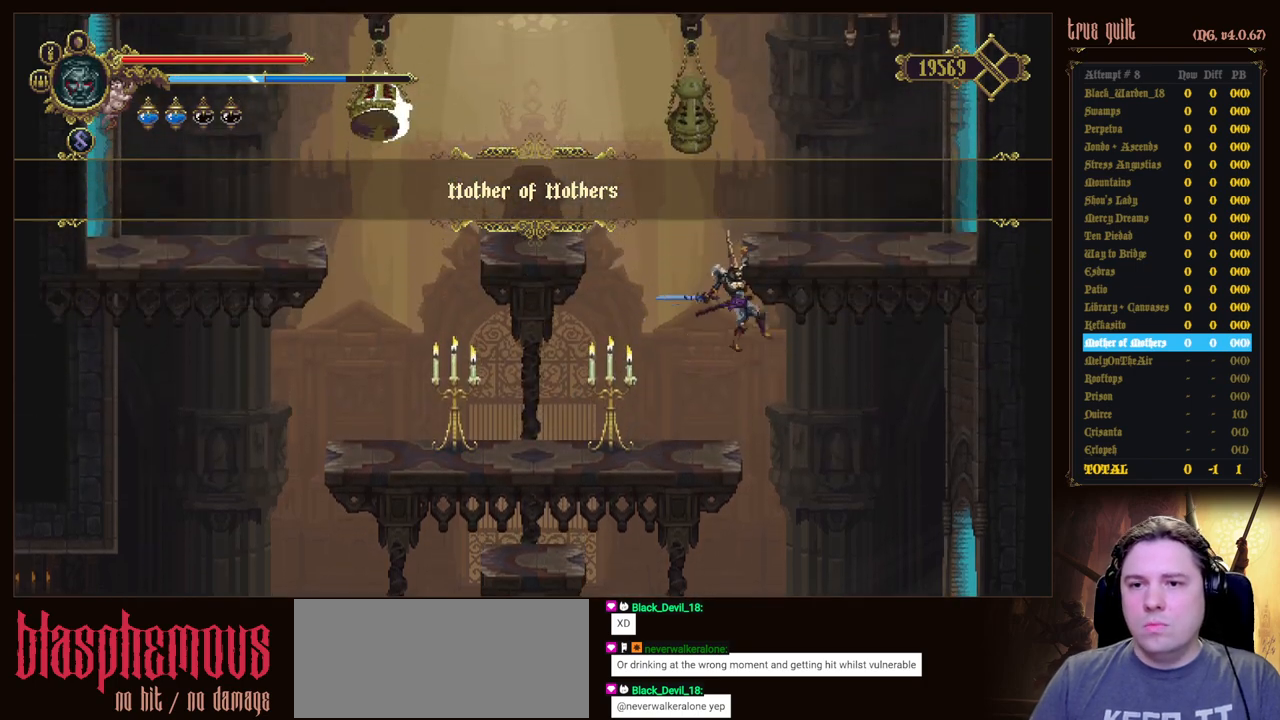
{"keys": [], "events": []}
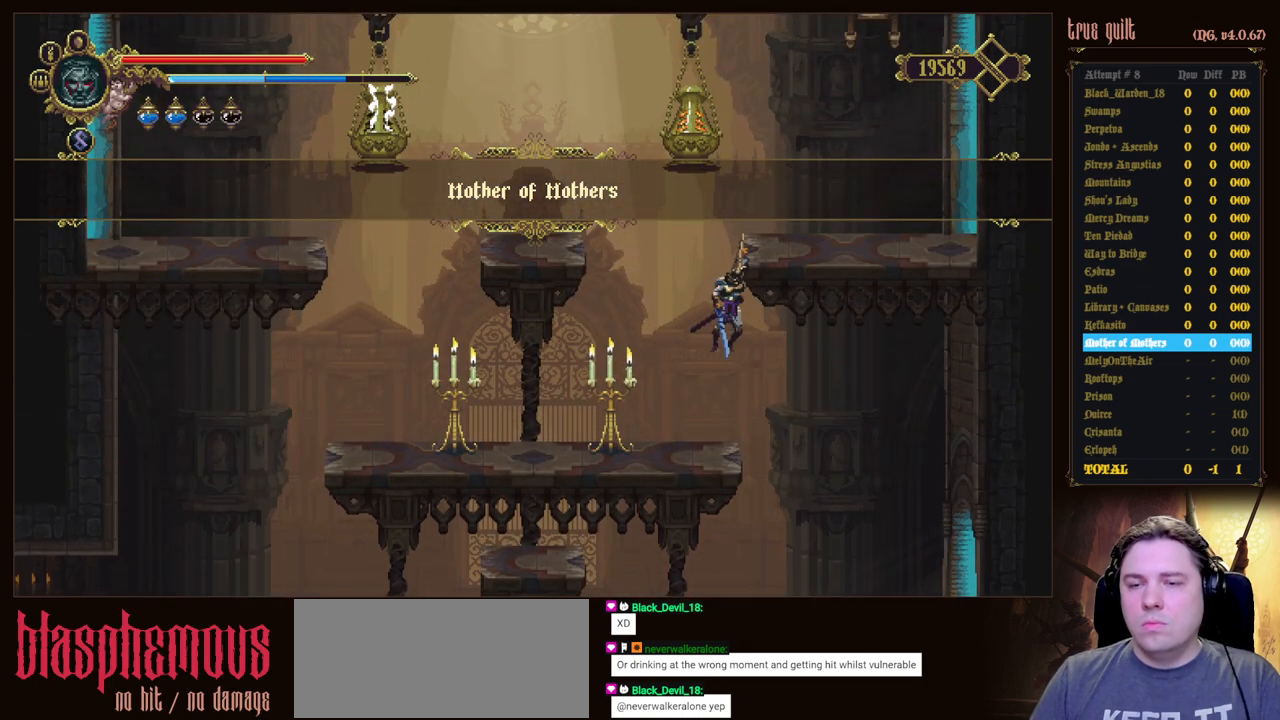
{"keys": [], "events": []}
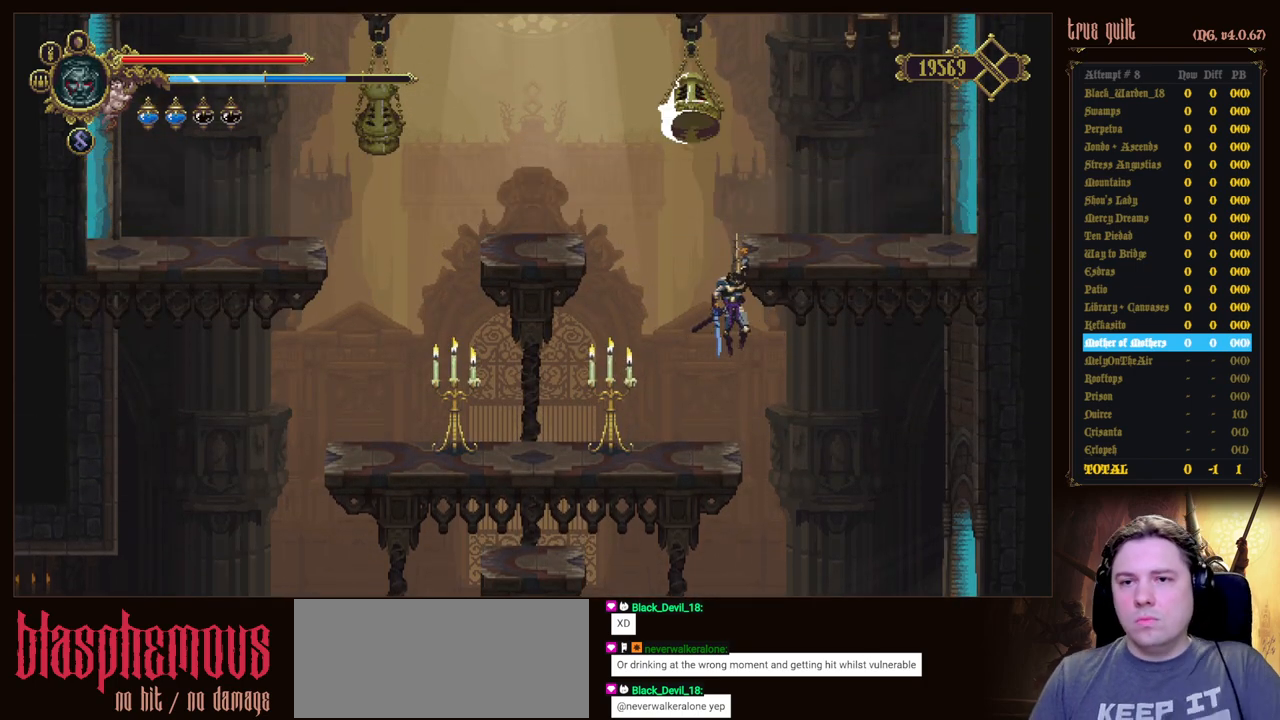
{"keys": [], "events": []}
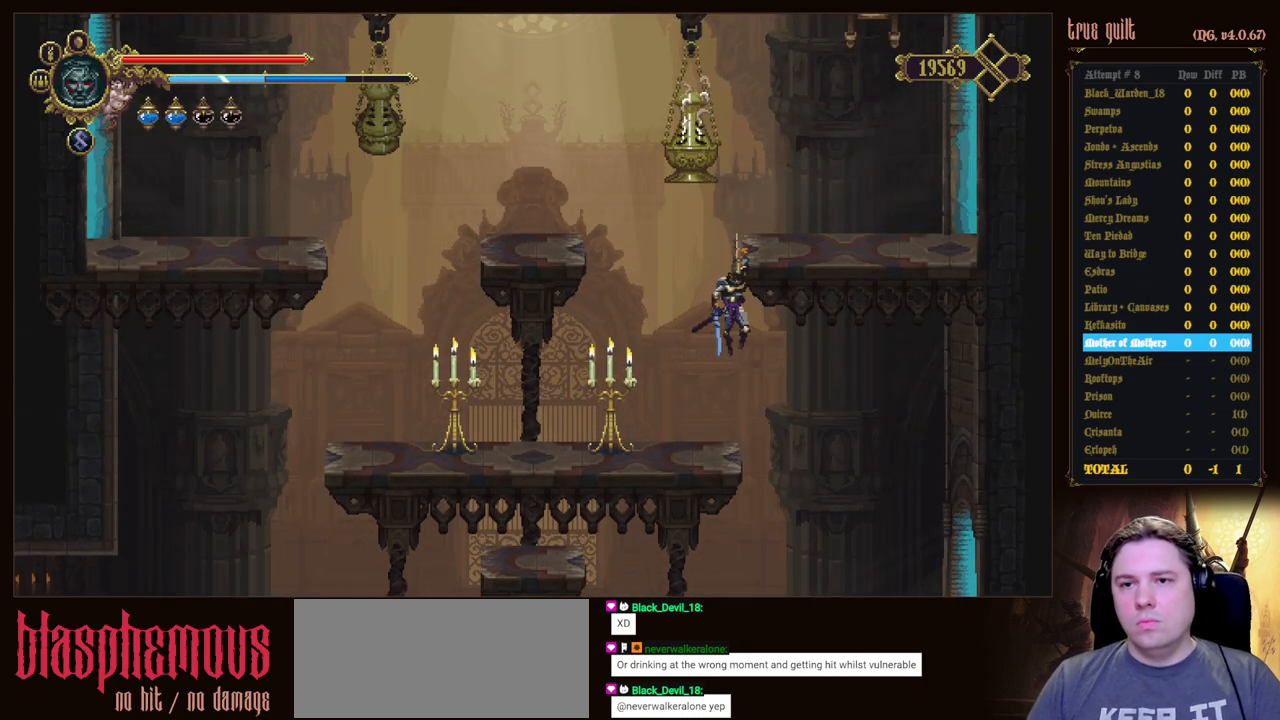
{"keys": ["right", "up"], "events": [[233, "up", "down"], [433, "right", "down"]]}
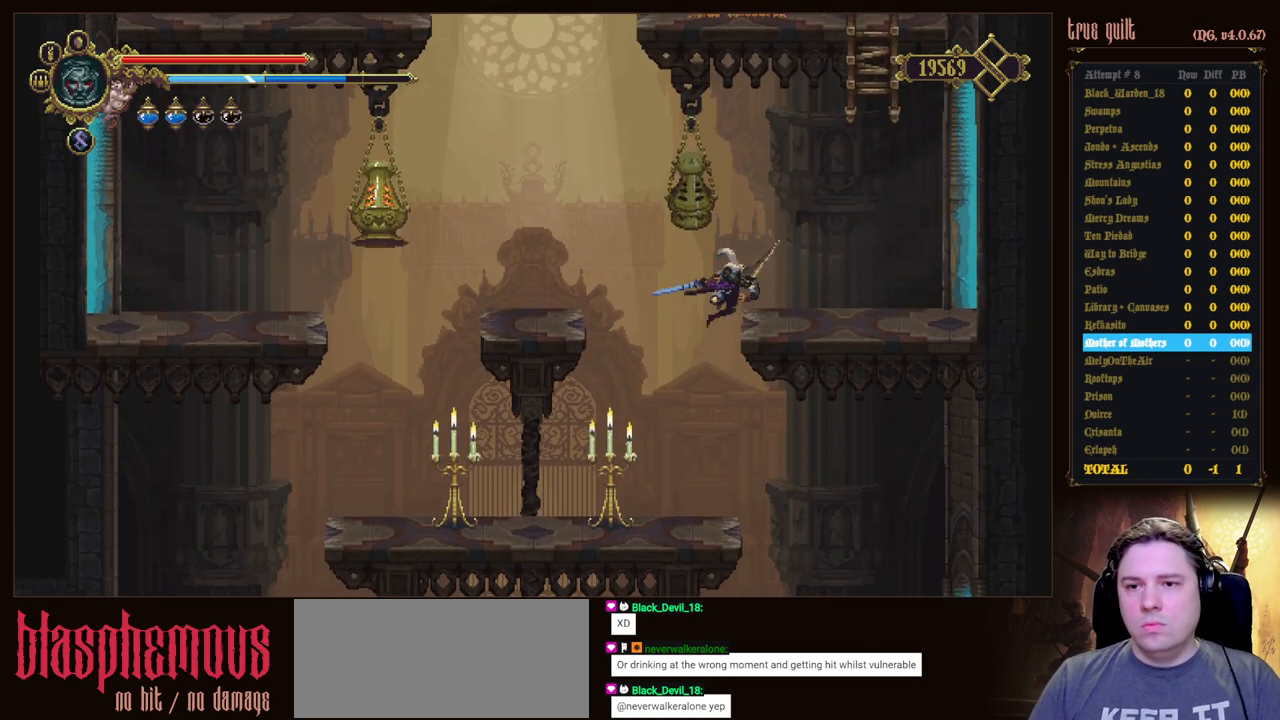
{"keys": ["right"], "events": [[17, "up", "up"], [250, "dodge", "down"], [450, "dodge", "up"]]}
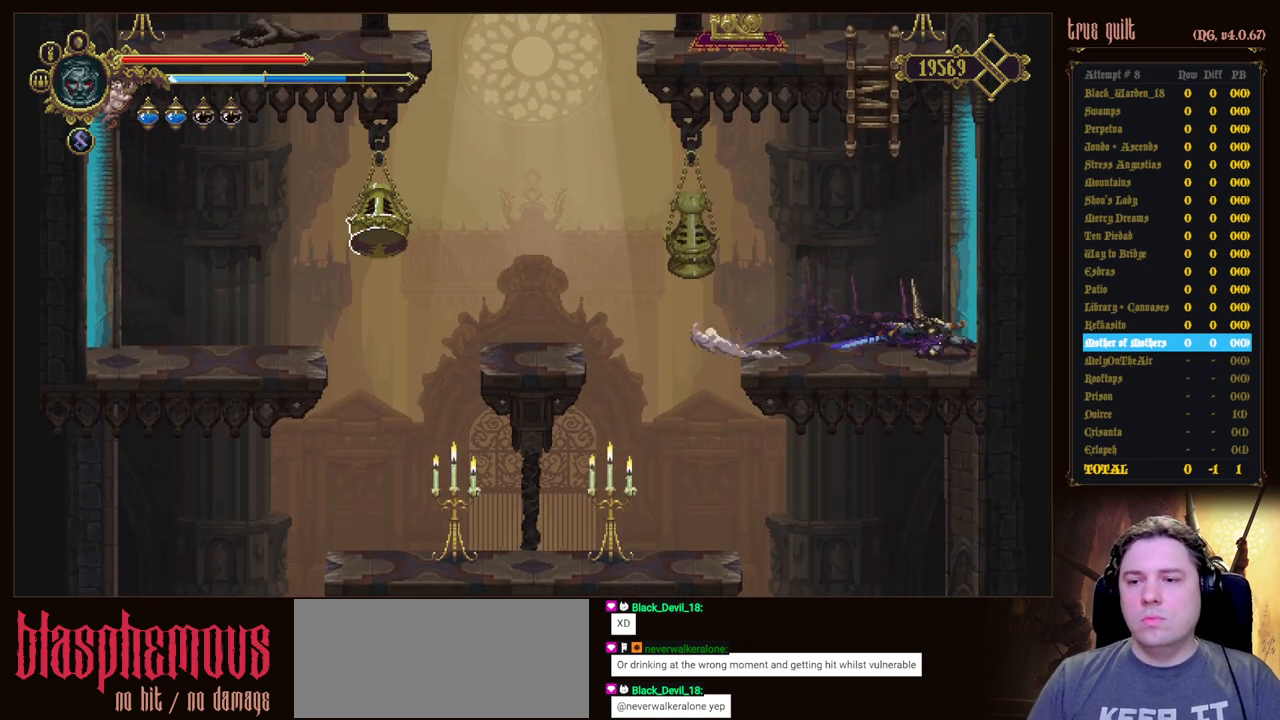
{"keys": ["right"], "events": []}
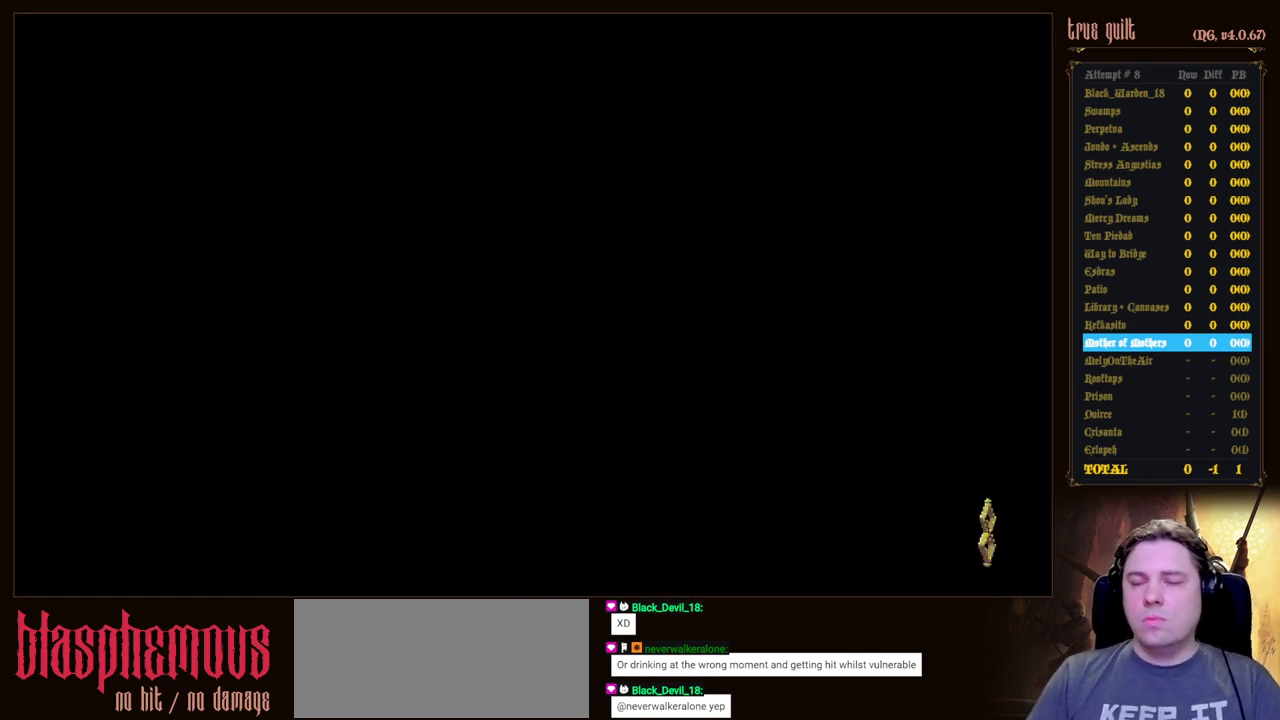
{"keys": ["right"], "events": []}
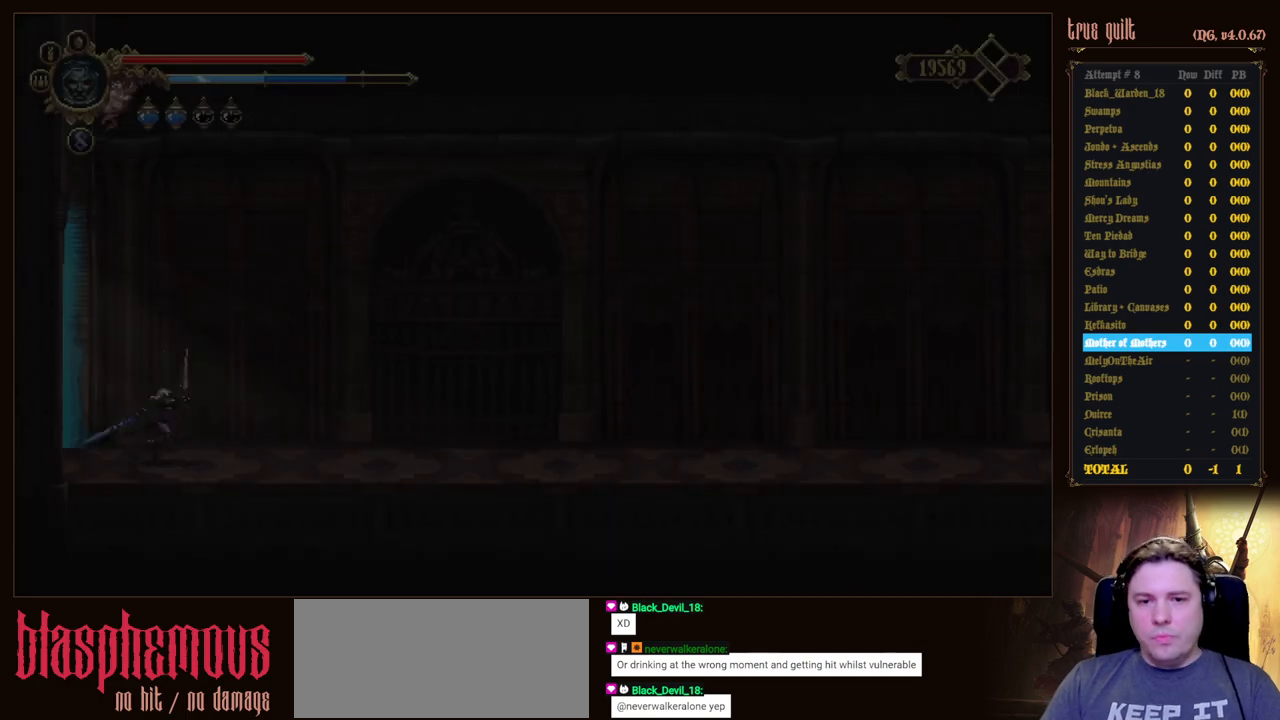
{"keys": ["right"], "events": []}
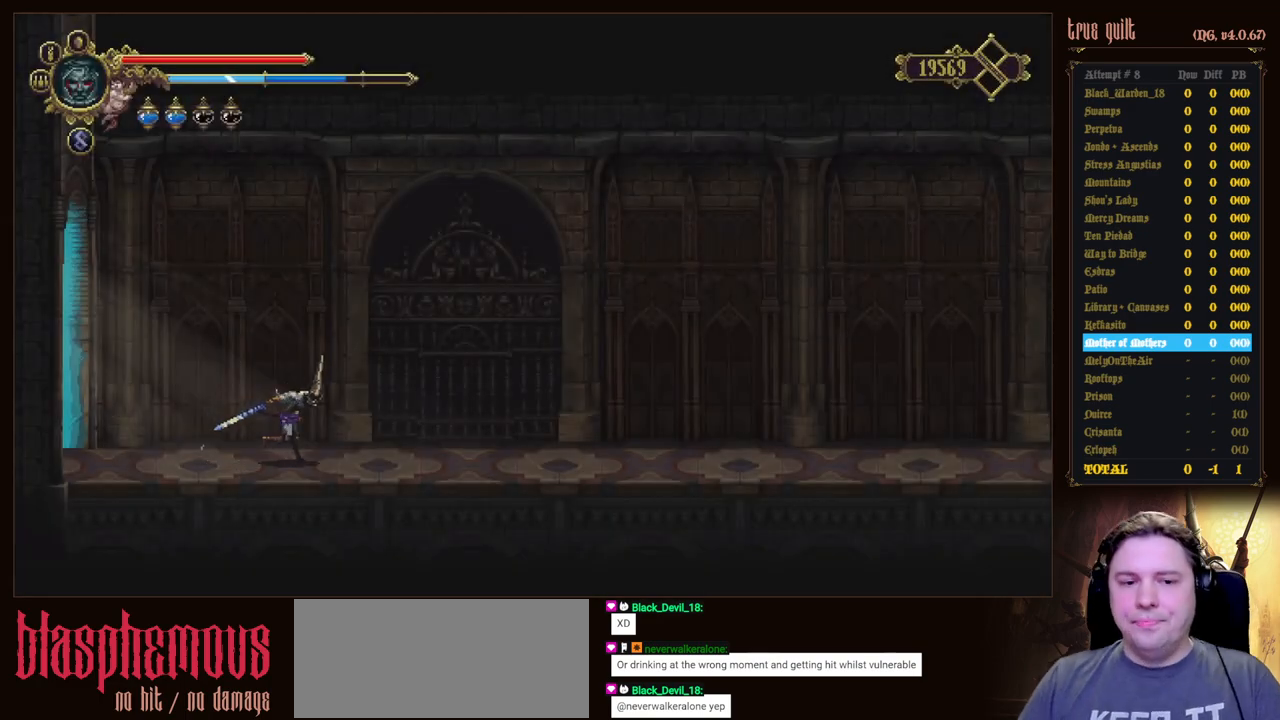
{"keys": ["right"], "events": []}
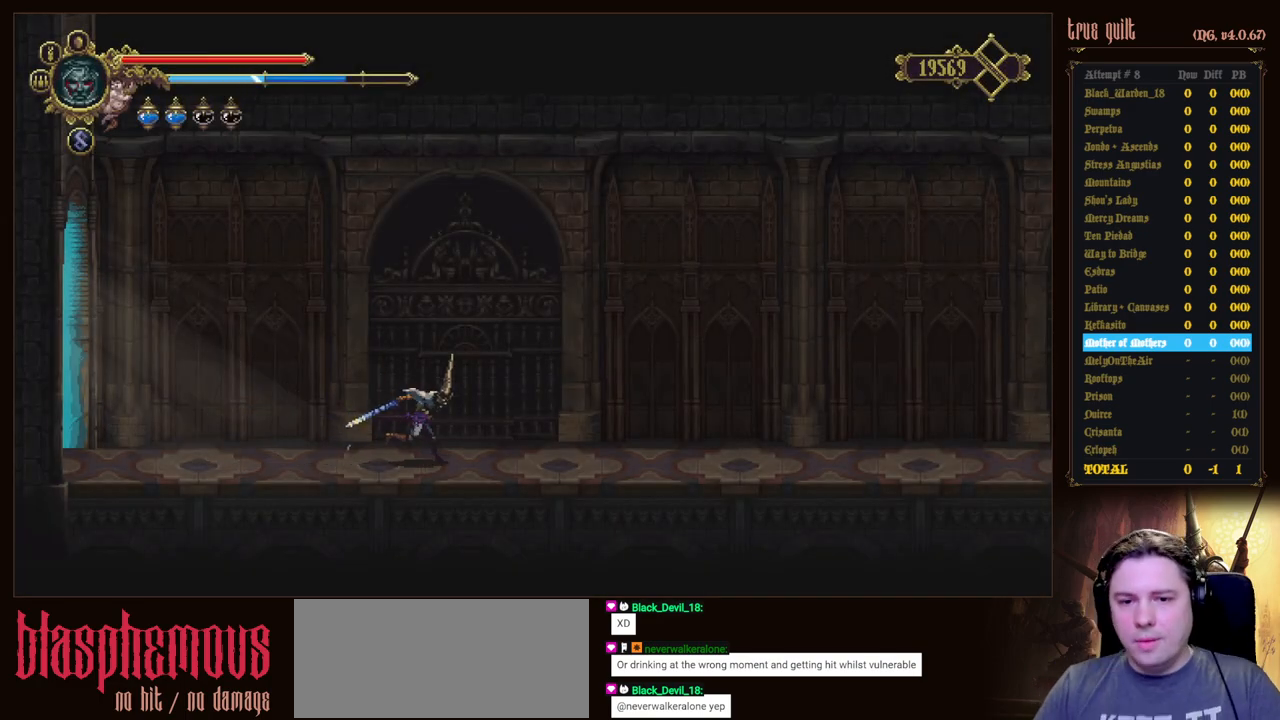
{"keys": ["right"], "events": []}
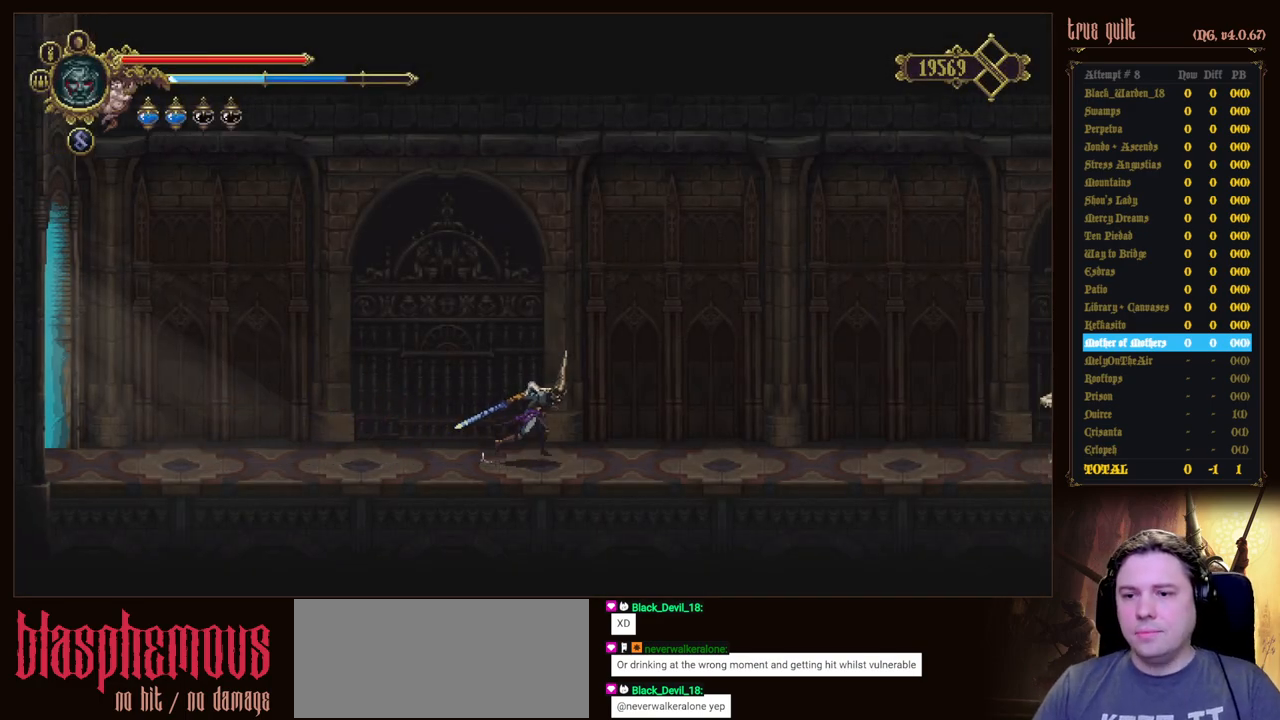
{"keys": ["right"], "events": []}
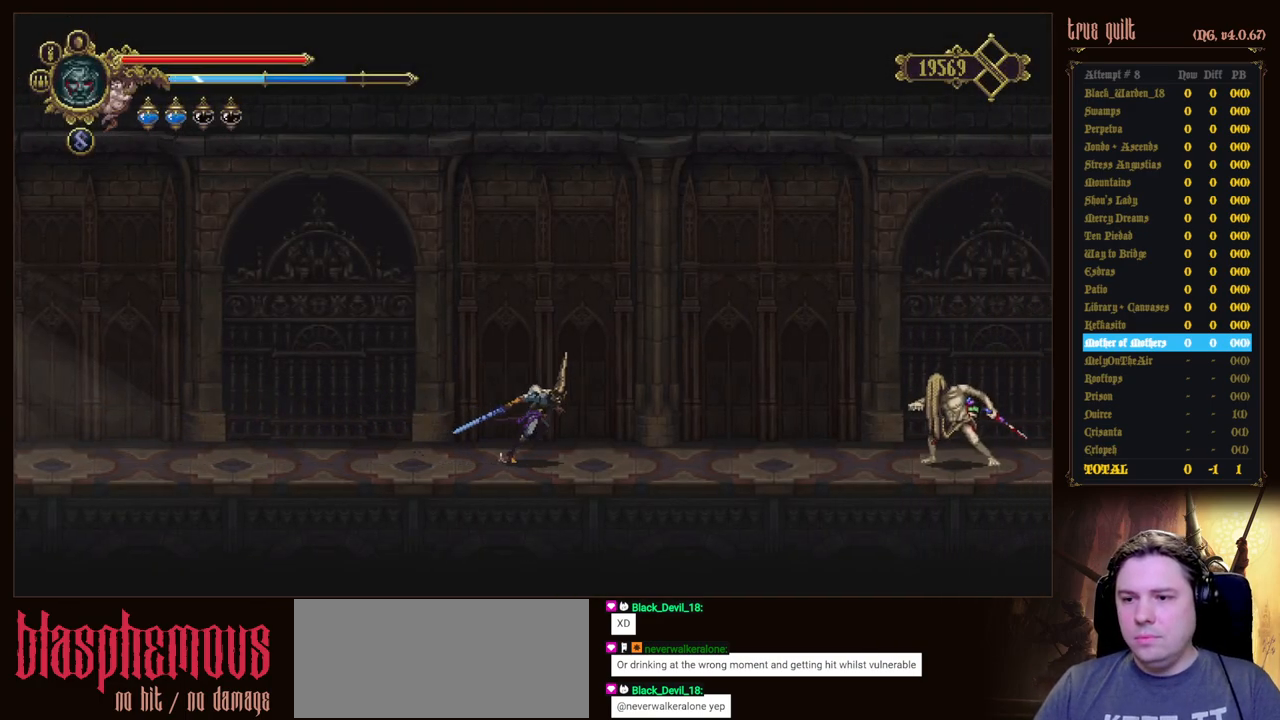
{"keys": ["dodge", "right"], "events": [[233, "dodge", "down"]]}
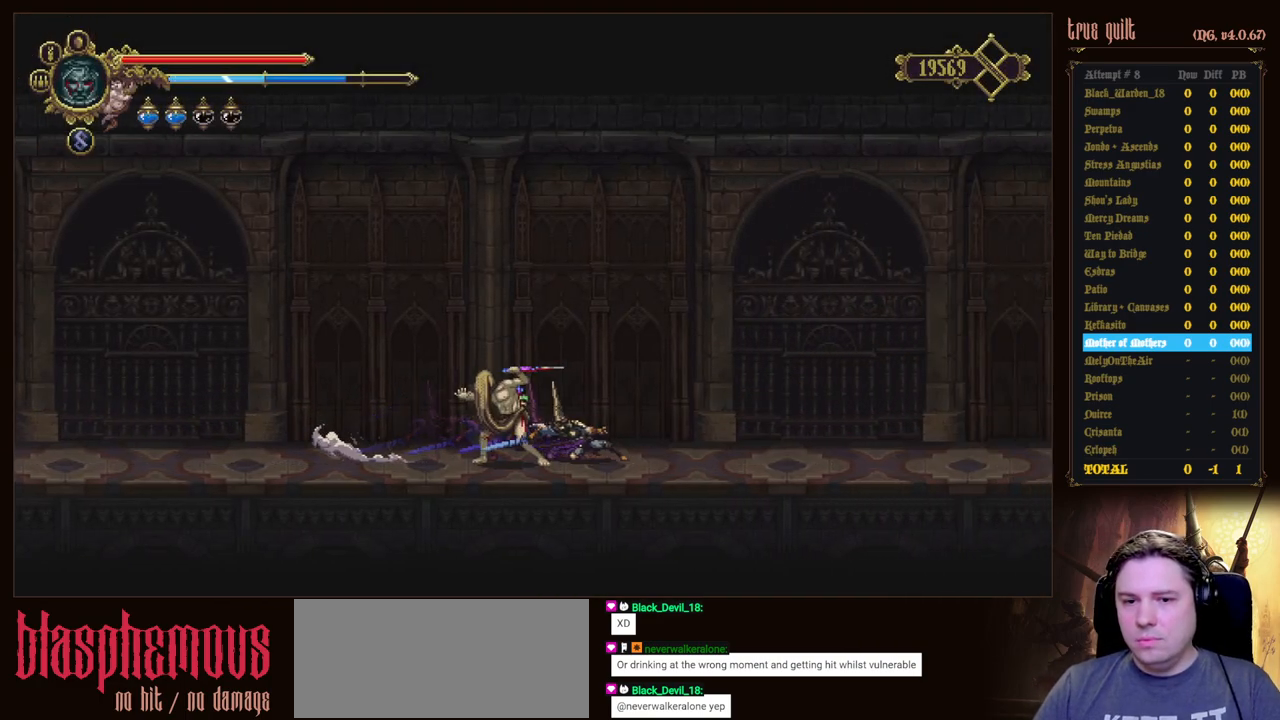
{"keys": ["dodge", "down", "right"], "events": [[50, "dodge", "up"], [383, "down", "down"], [433, "dodge", "down"]]}
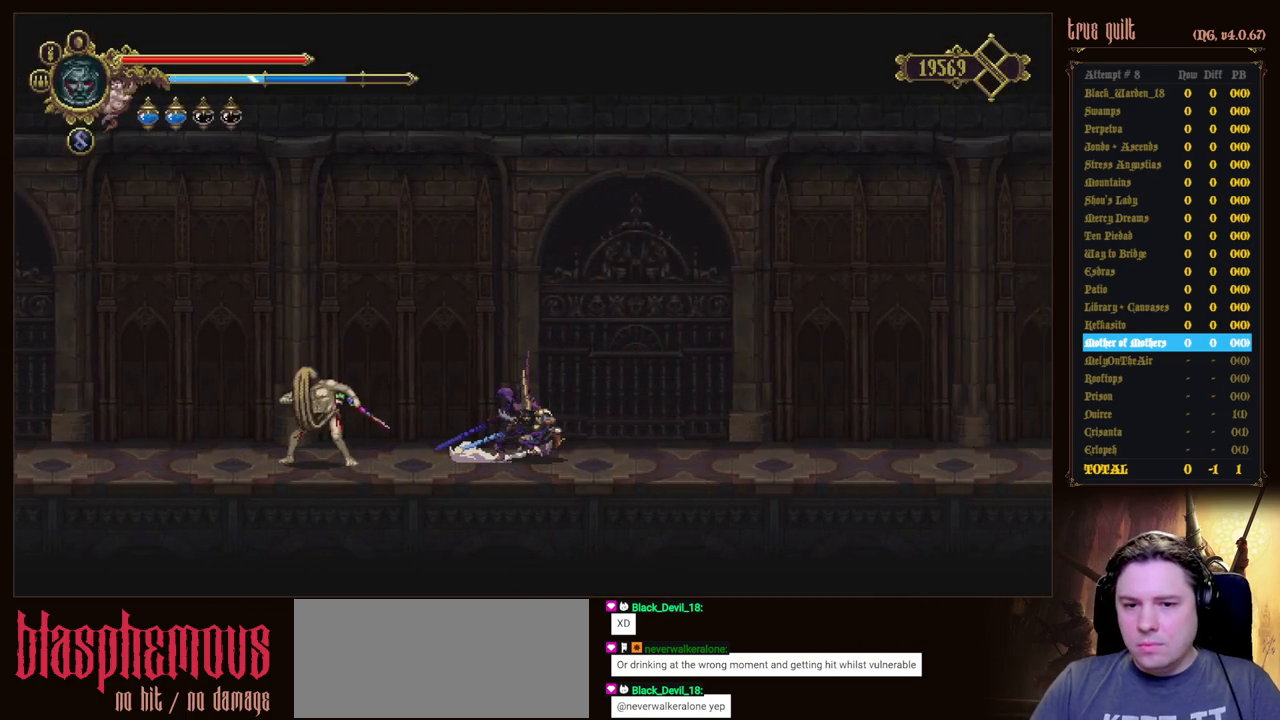
{"keys": ["dodge", "down", "right"], "events": [[350, "dodge", "up"], [400, "dodge", "down"]]}
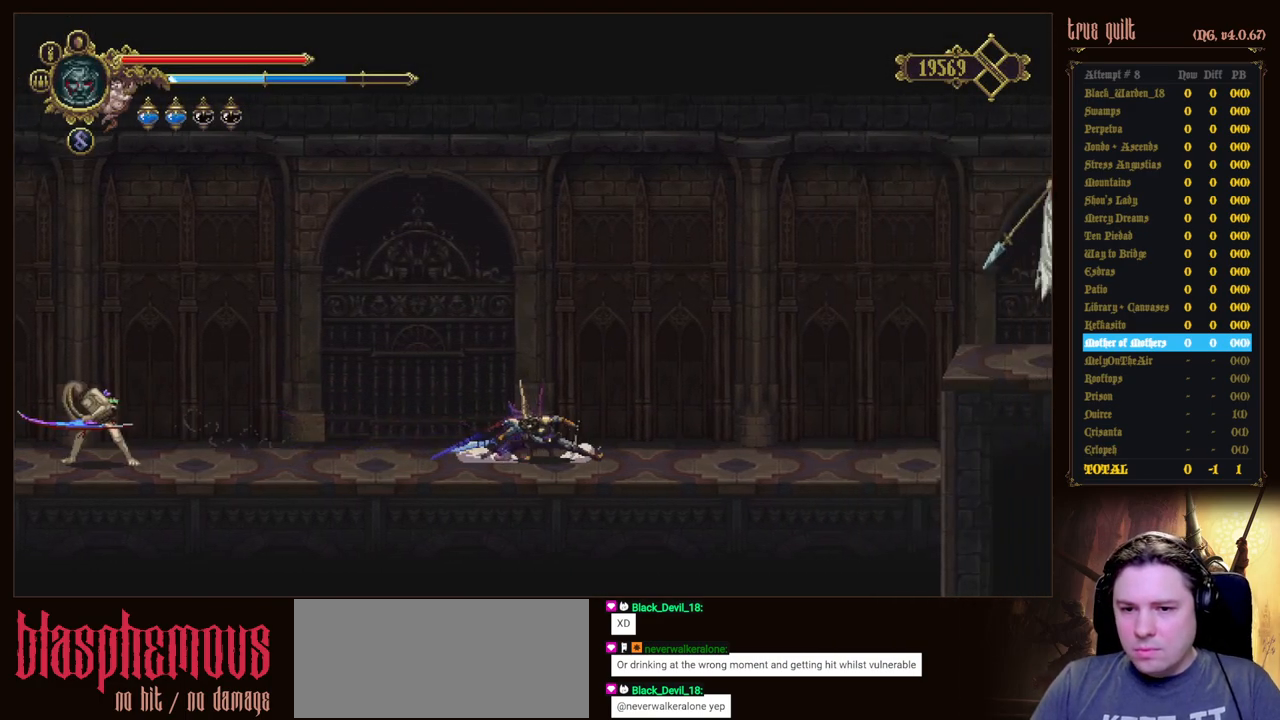
{"keys": ["right"], "events": [[317, "down", "up"], [367, "dodge", "up"]]}
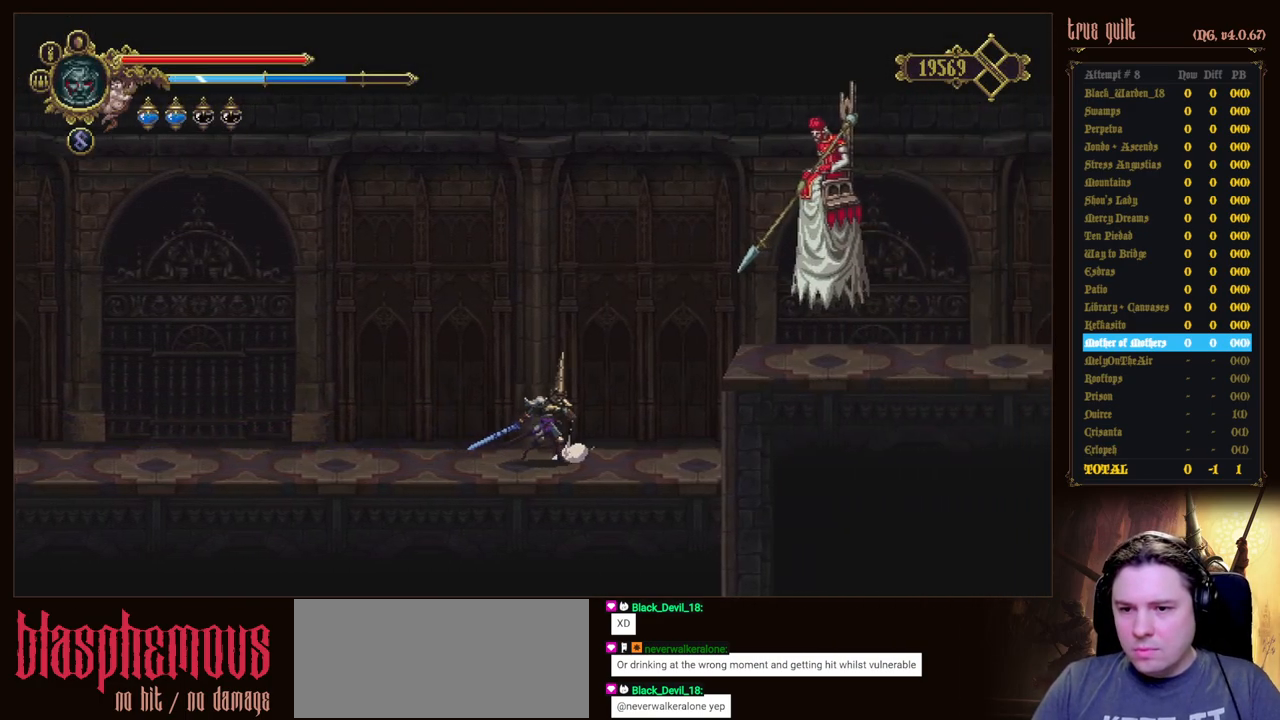
{"keys": ["right"], "events": [[283, "jump", "down"], [483, "jump", "up"]]}
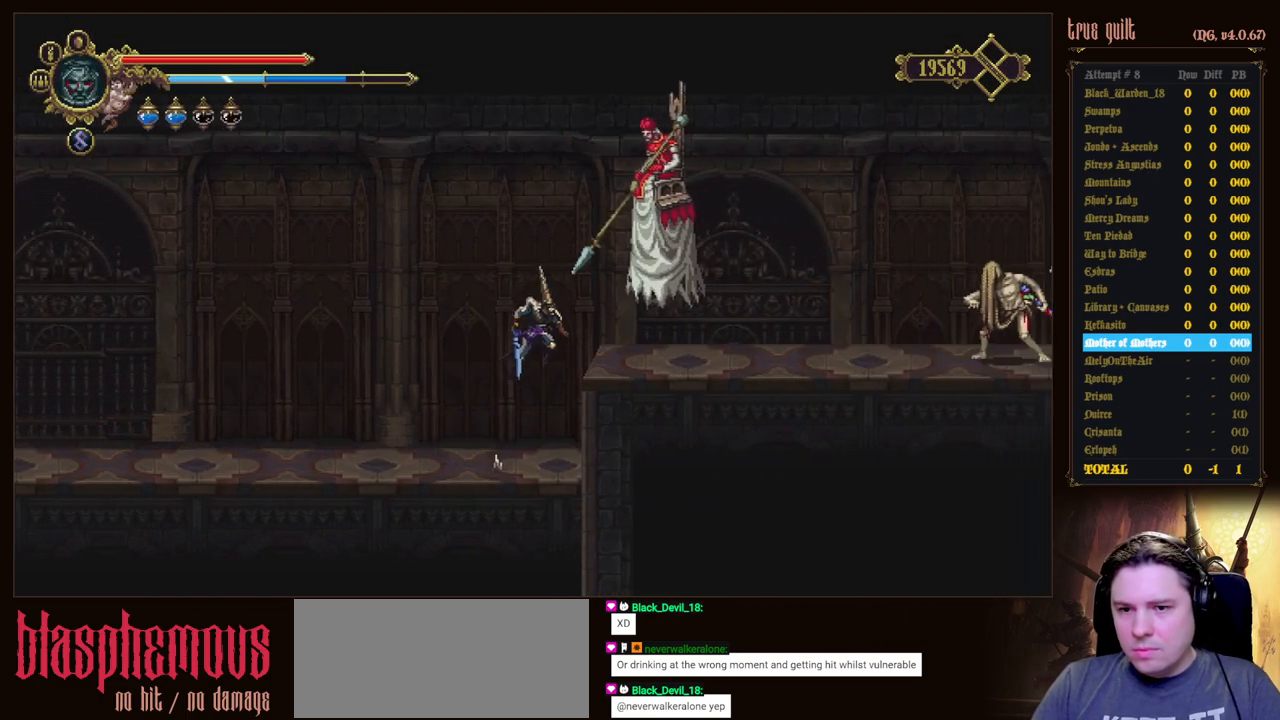
{"keys": ["dodge", "right"], "events": [[350, "right", "up"], [400, "right", "down"], [450, "dodge", "down"]]}
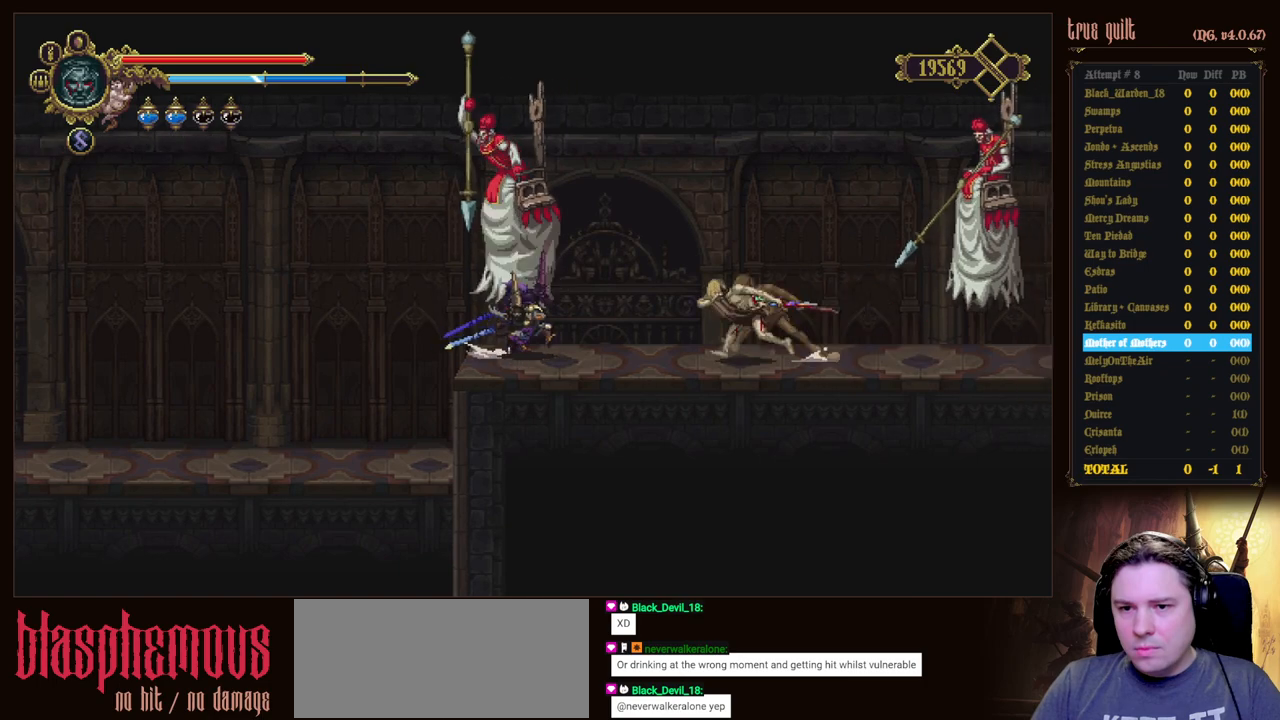
{"keys": ["right"], "events": [[33, "dodge", "up"], [83, "dodge", "down"], [367, "dodge", "up"]]}
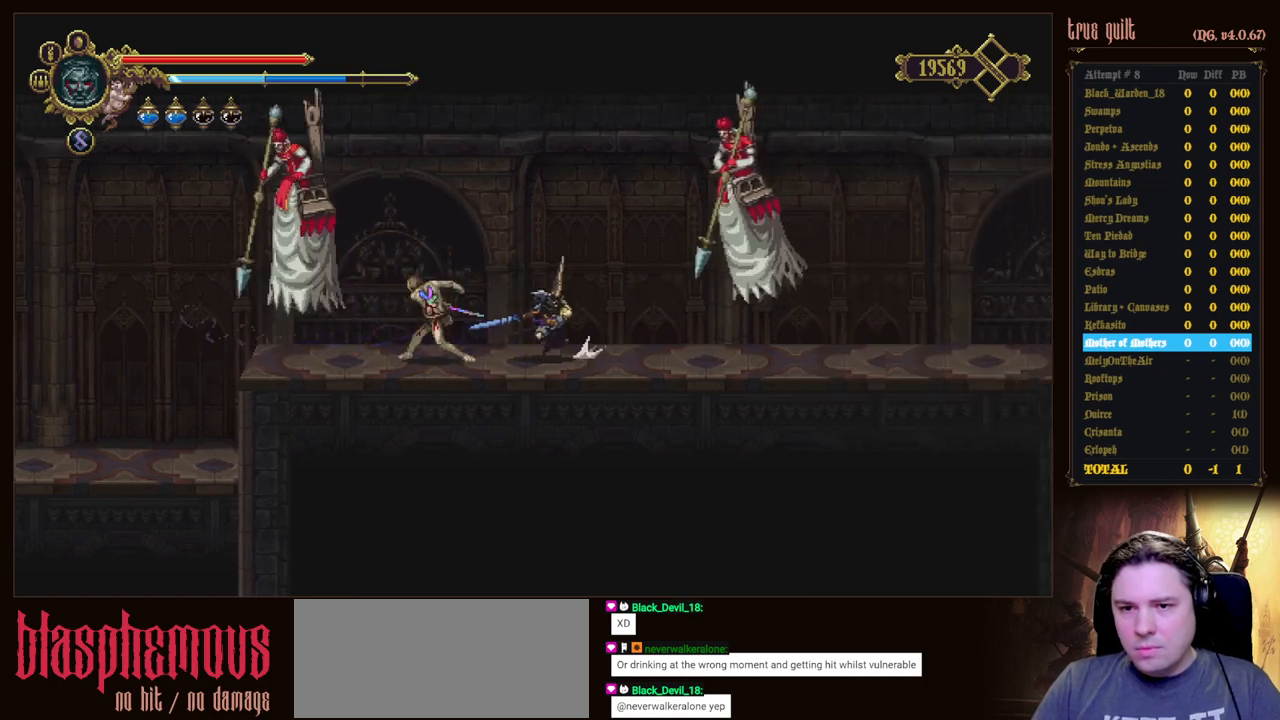
{"keys": ["dodge", "right"], "events": [[250, "dodge", "down"], [333, "dodge", "up"], [383, "dodge", "down"]]}
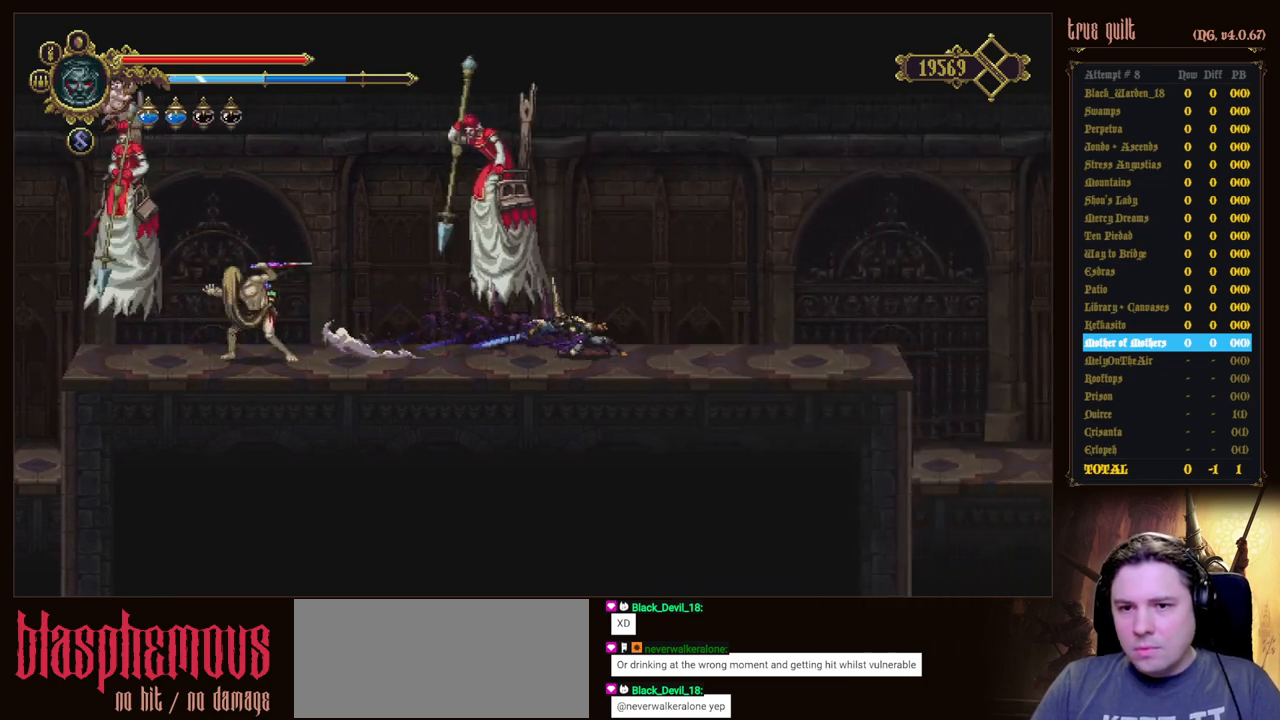
{"keys": ["right"], "events": [[167, "dodge", "up"]]}
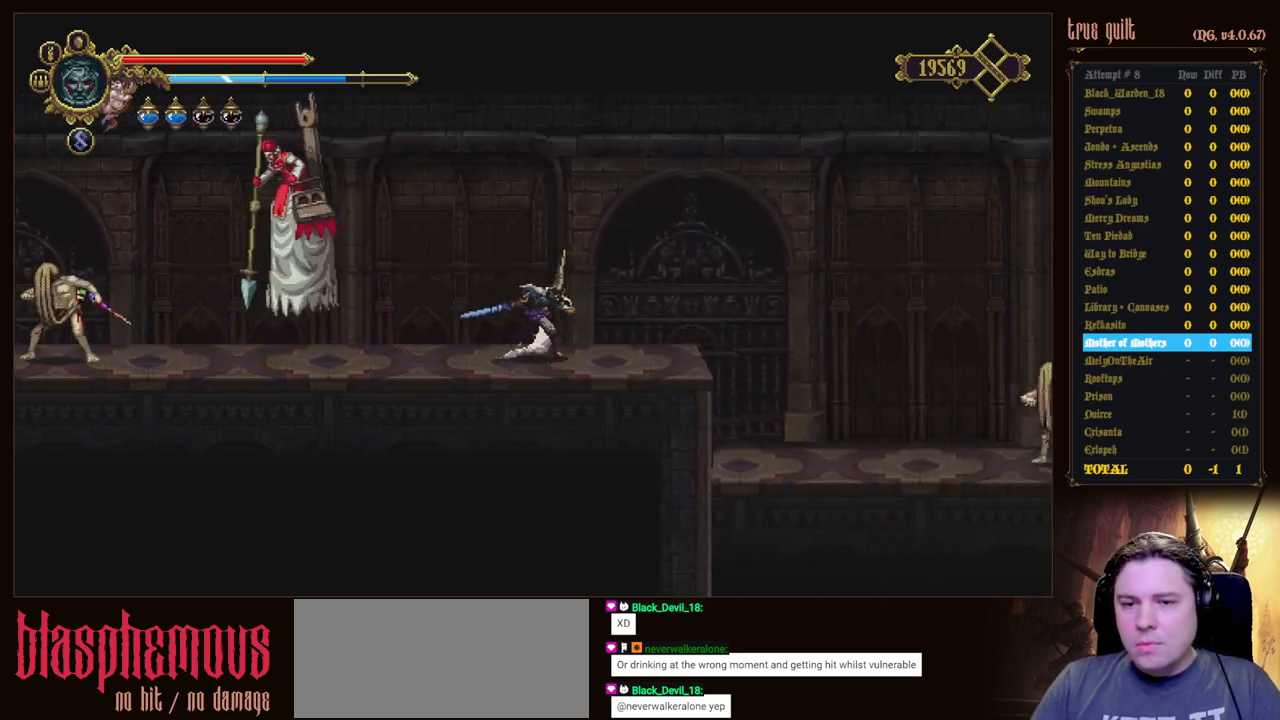
{"keys": ["right"], "events": []}
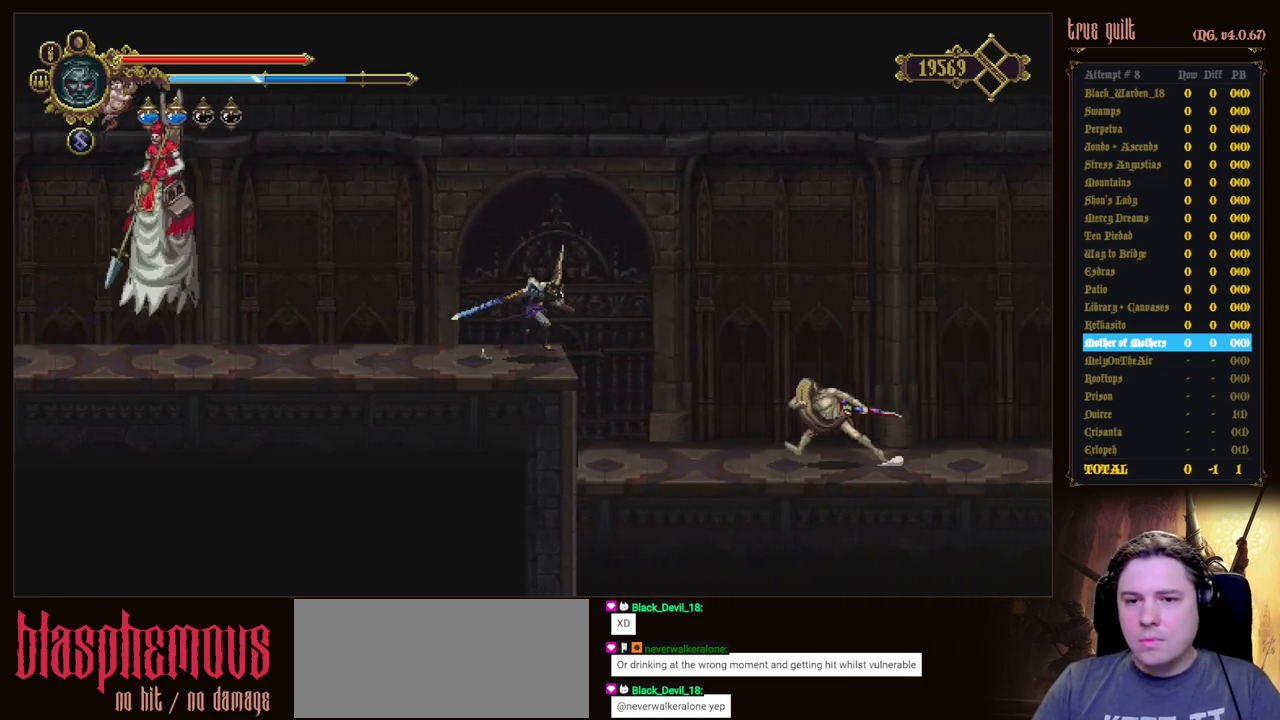
{"keys": [], "events": [[283, "right", "up"]]}
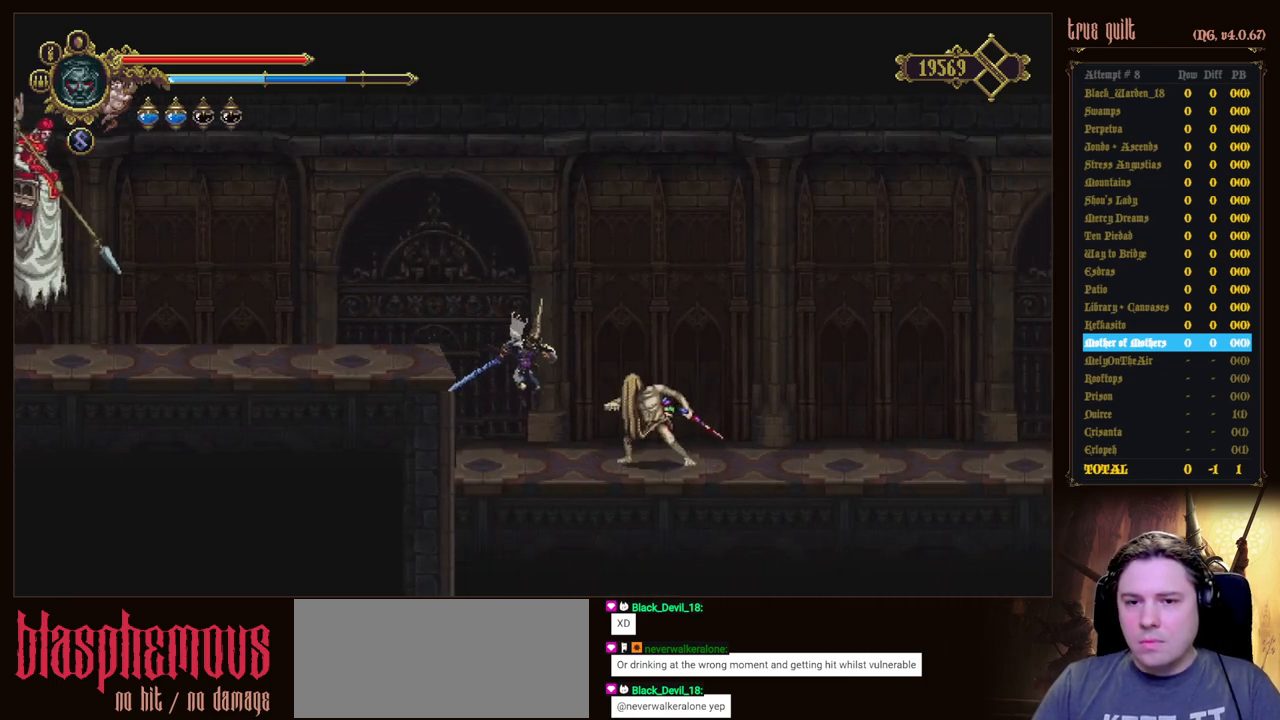
{"keys": ["right"], "events": [[17, "right", "down"], [117, "dodge", "down"], [217, "dodge", "up"], [250, "dodge", "down"], [483, "dodge", "up"]]}
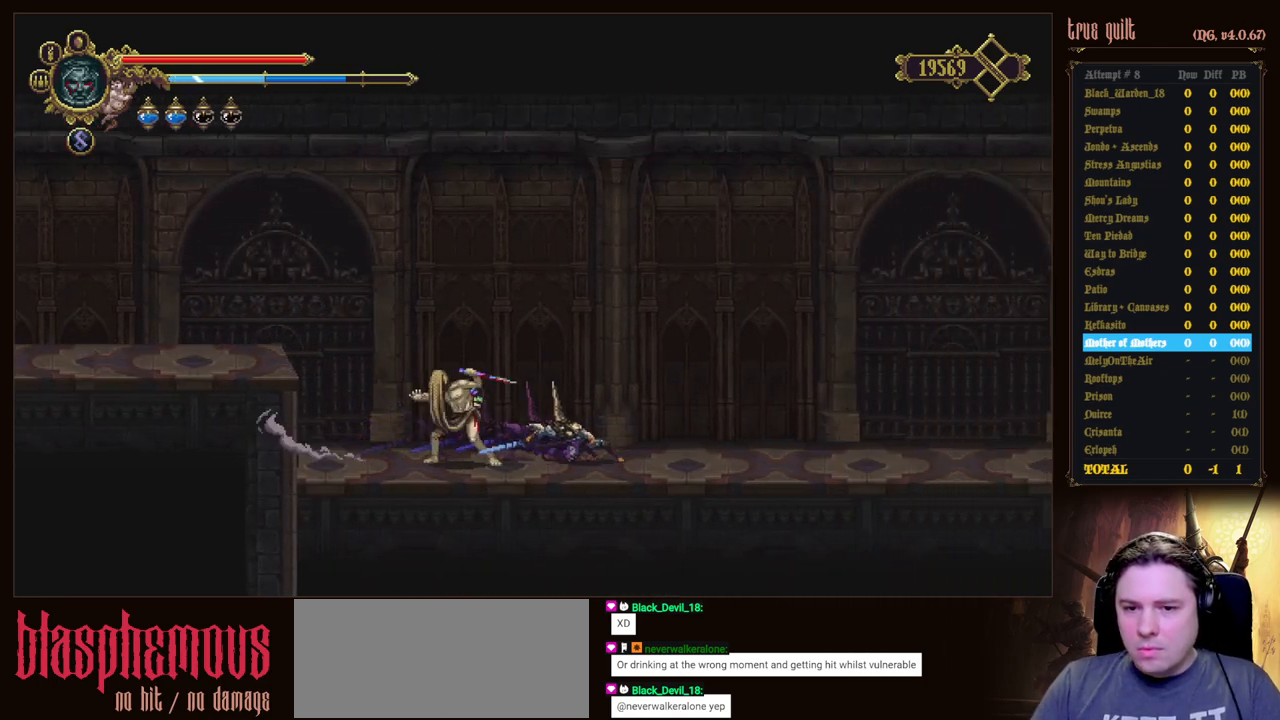
{"keys": ["right"], "events": []}